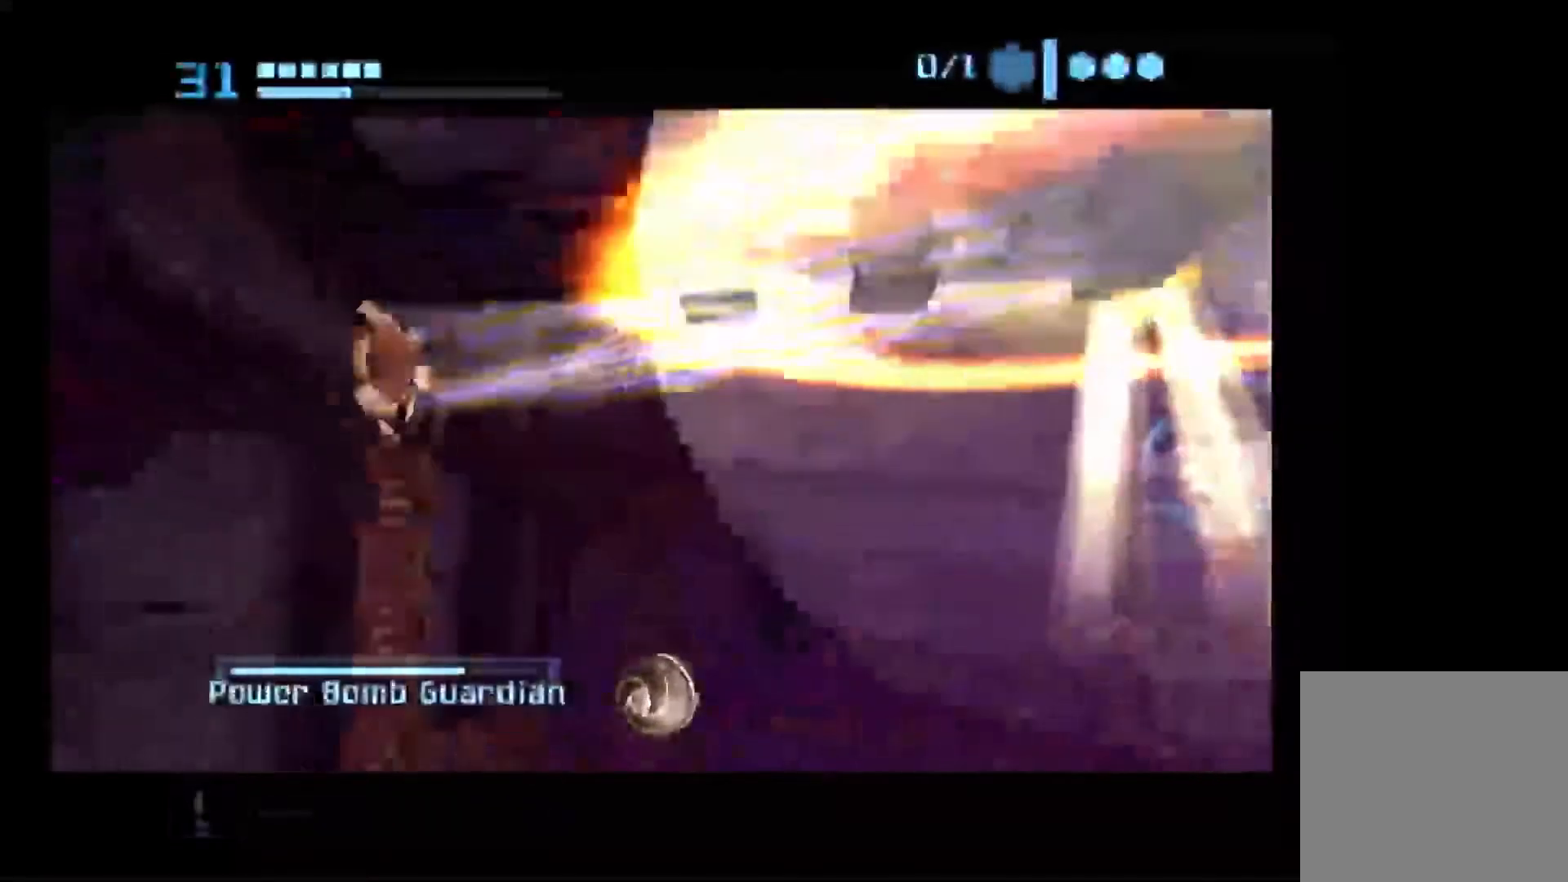
Gameplay with a controller (Nintendo layout); each line is a JSON object with the inputs held at the frame after it (dt_ms = milliseconds from this image to that frame). "events" lists button and stick changes between this image and that frame as [ms after this image, input, new state], when the widget could be followed in between. Not read: L3 R3.
{"dt_ms": 1000, "buttons": [], "left_stick": "up-right", "right_stick": "center"}
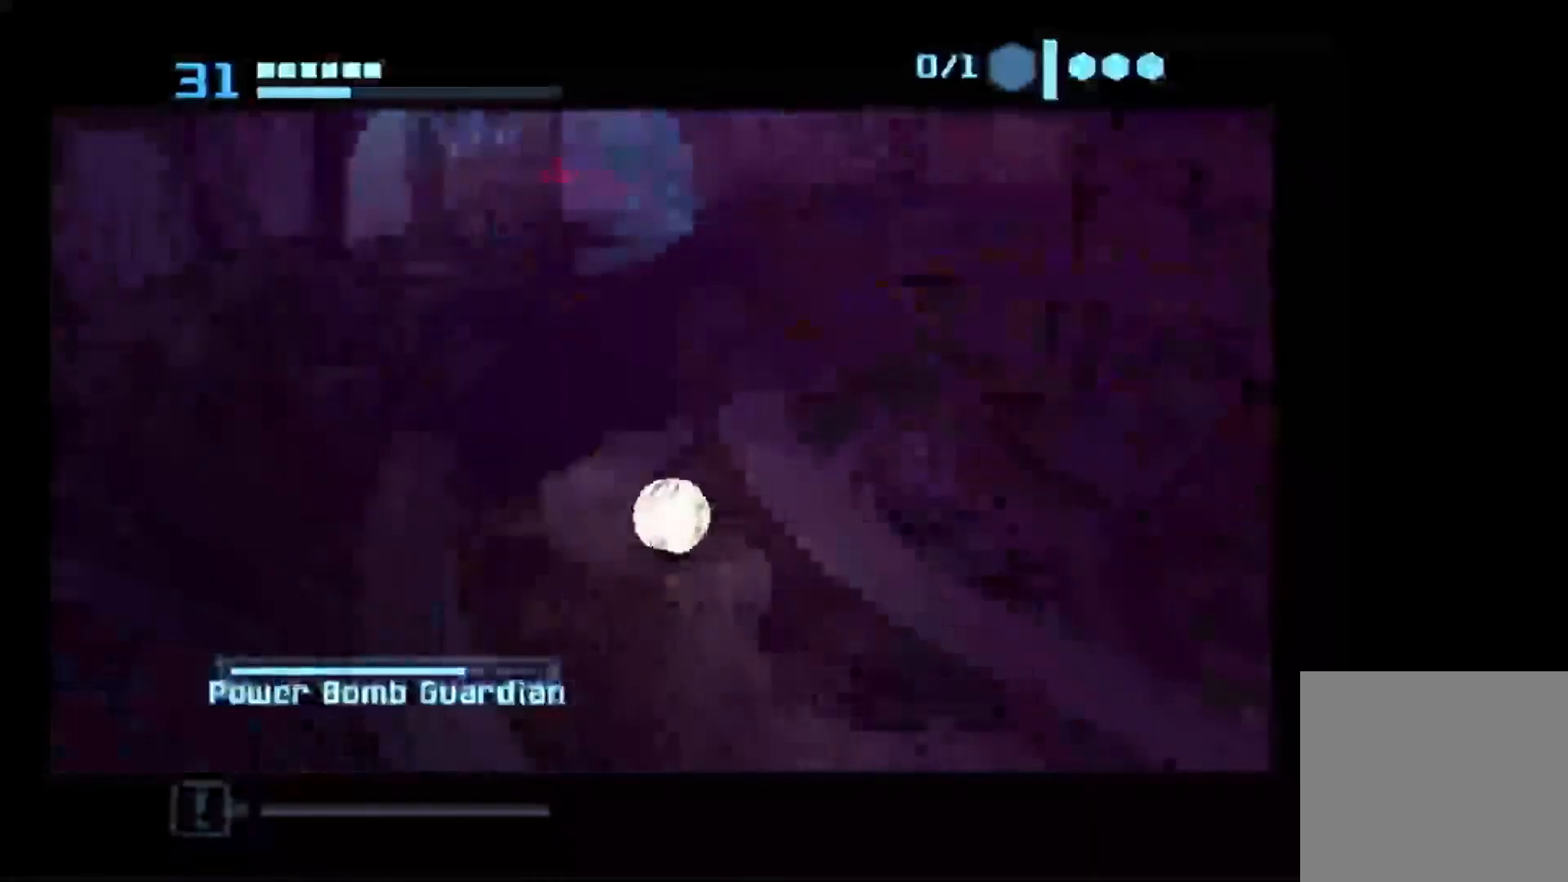
{"dt_ms": 500, "buttons": [], "left_stick": "up-left", "right_stick": "center", "events": [[400, "left_stick", "up"], [500, "left_stick", "up-left"]]}
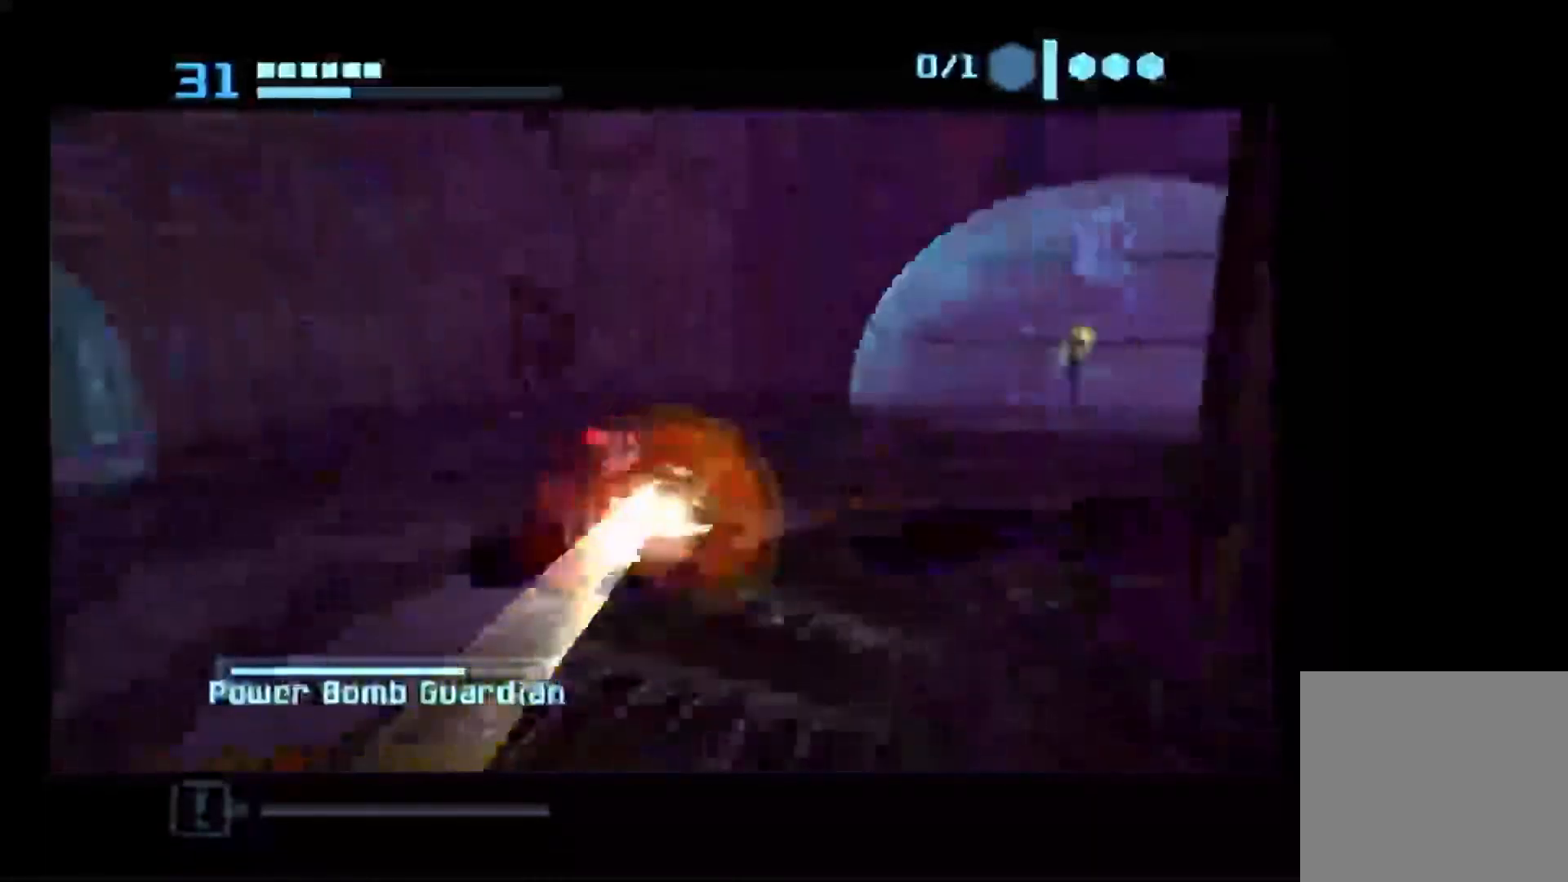
{"dt_ms": 500, "buttons": ["B"], "left_stick": "up", "right_stick": "center", "events": [[367, "B", "down"], [500, "left_stick", "up"]]}
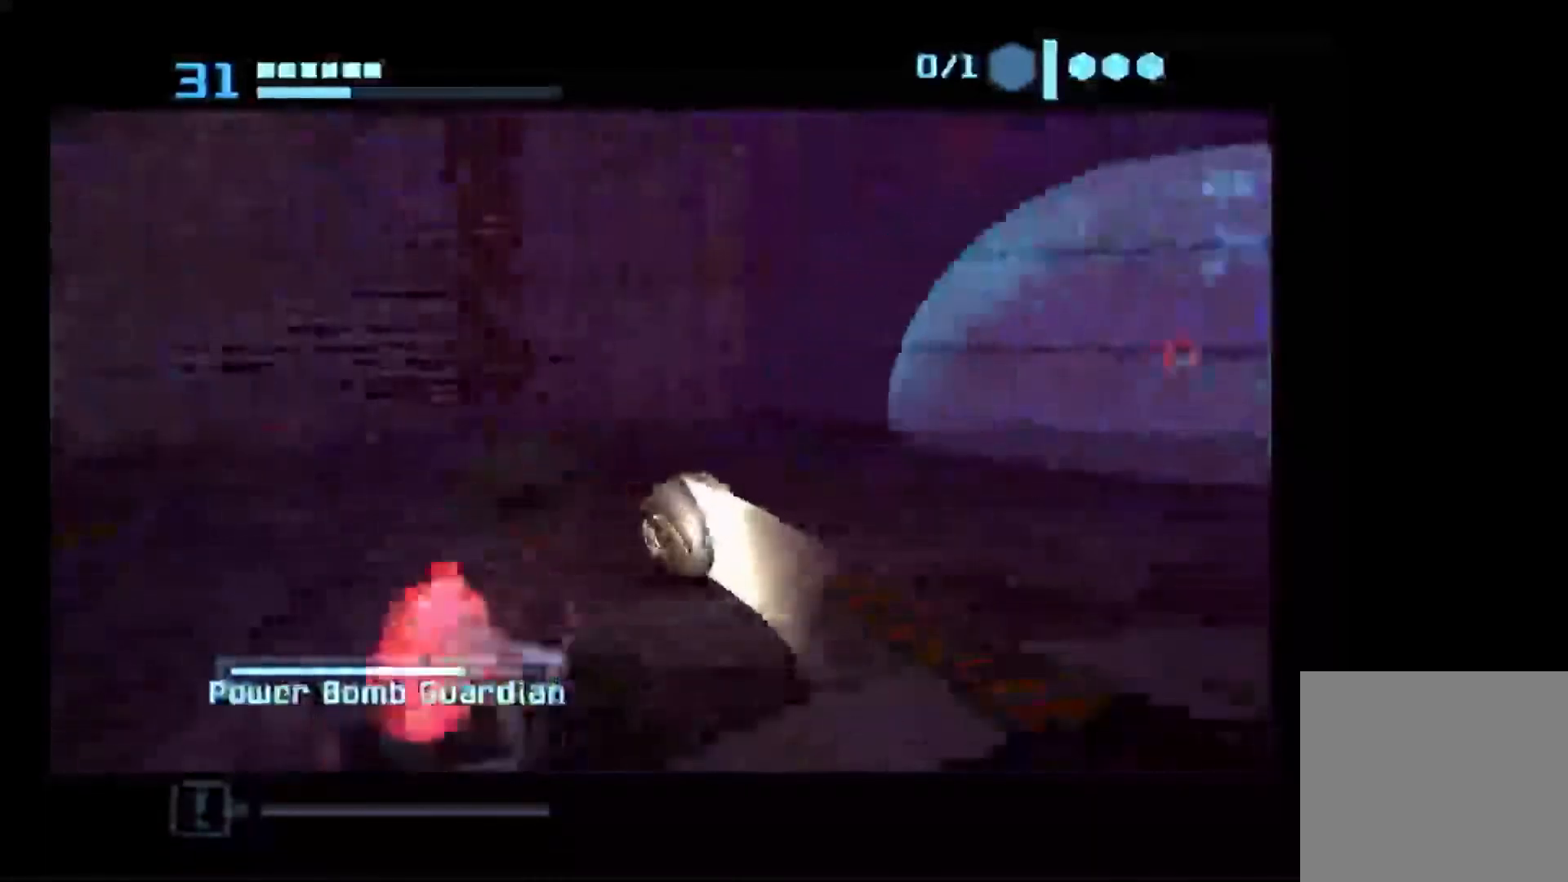
{"dt_ms": 500, "buttons": [], "left_stick": "up", "right_stick": "center", "events": [[233, "B", "up"]]}
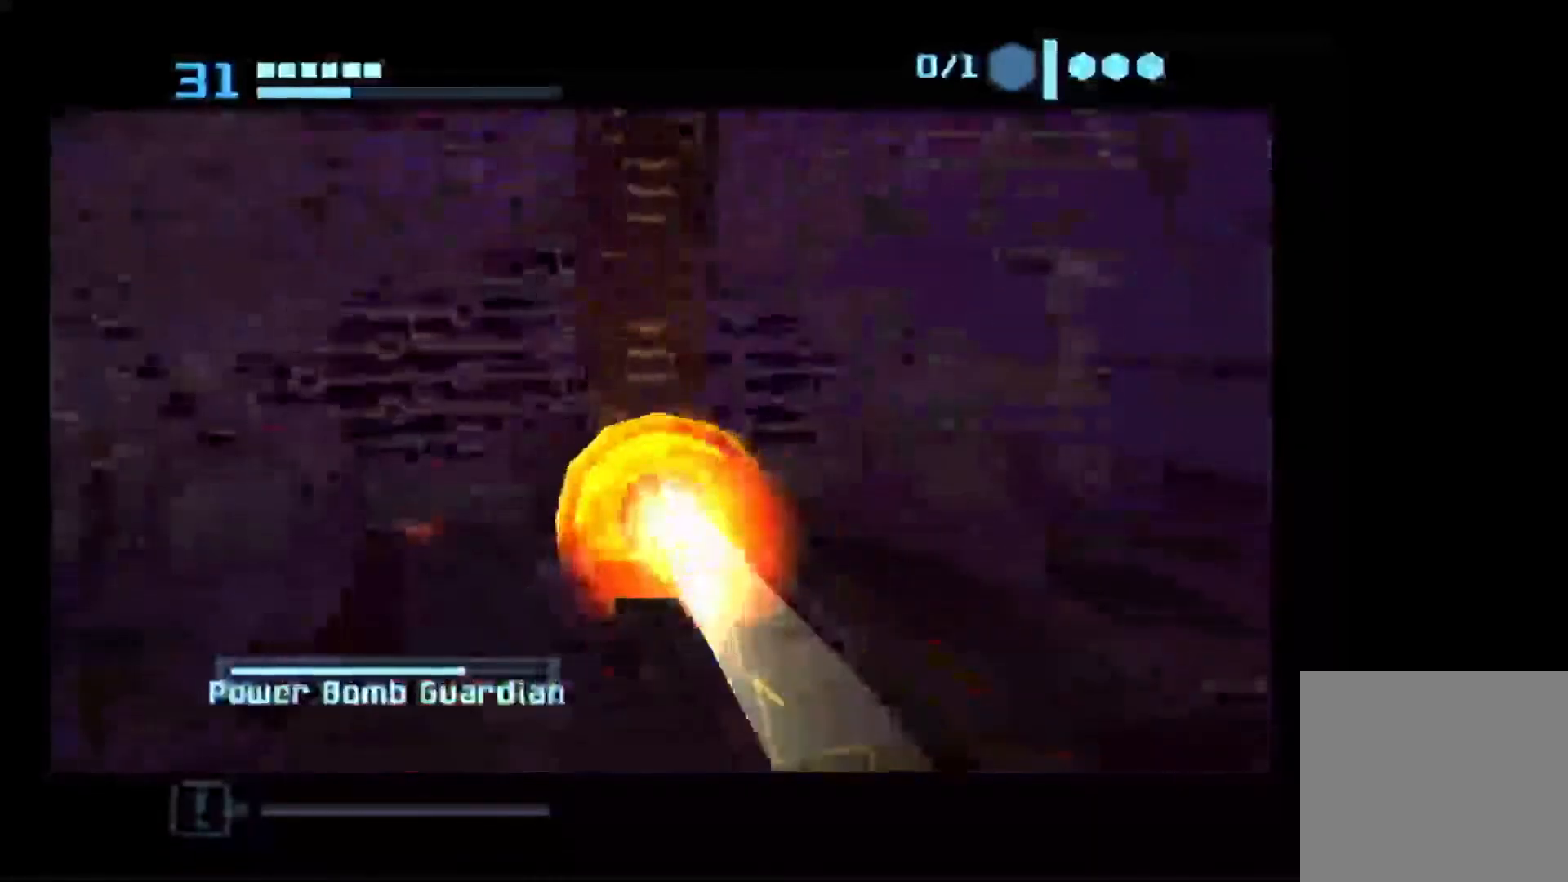
{"dt_ms": 500, "buttons": ["B"], "left_stick": "up", "right_stick": "center", "events": [[300, "B", "down"]]}
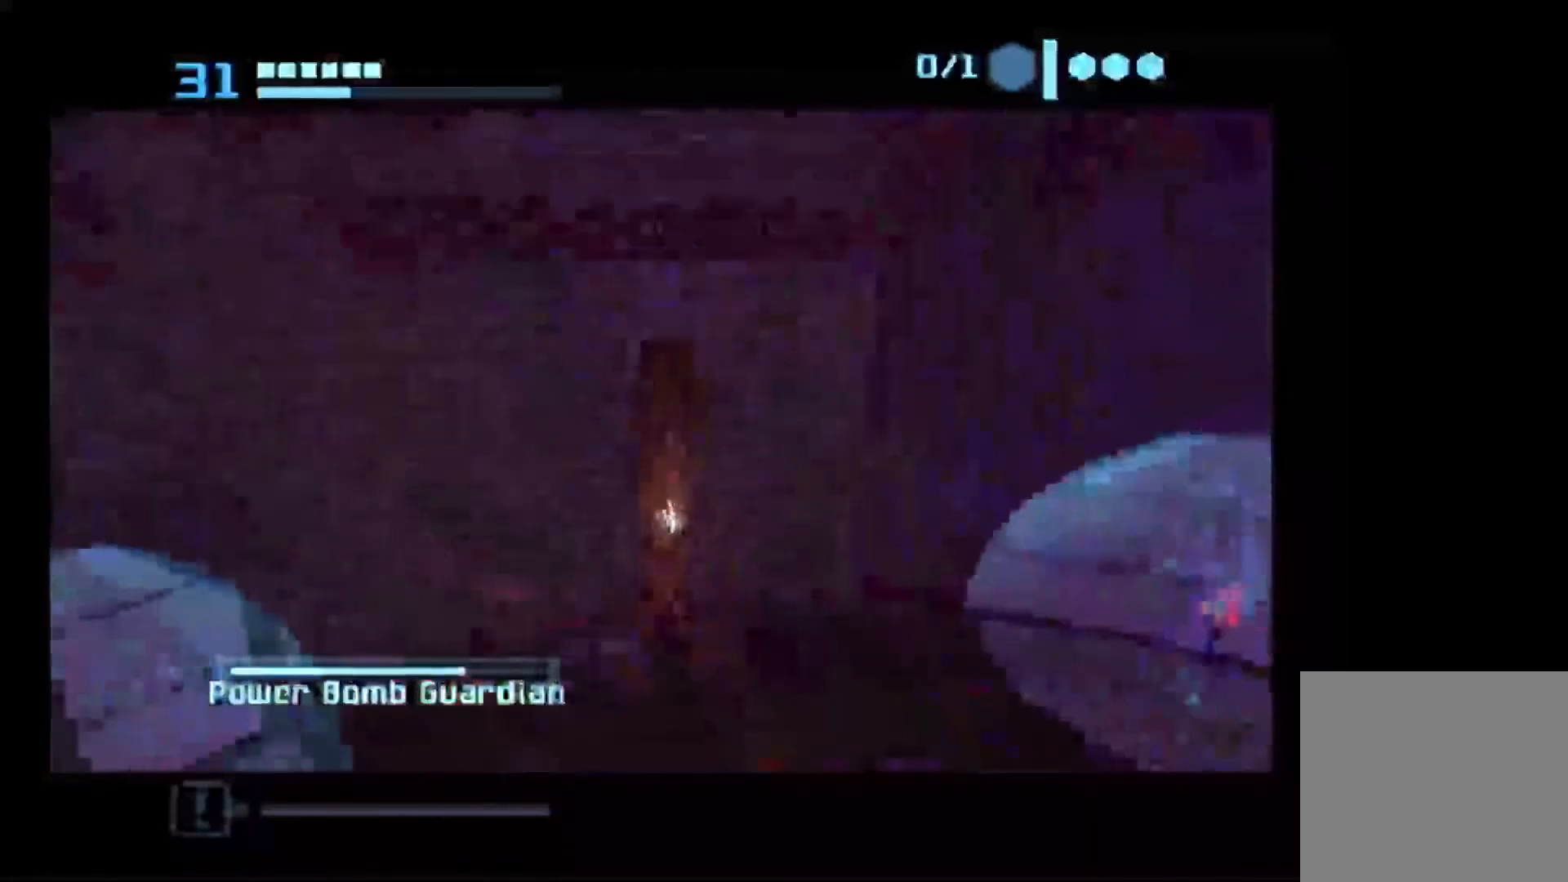
{"dt_ms": 500, "buttons": ["B"], "left_stick": "up", "right_stick": "center", "events": []}
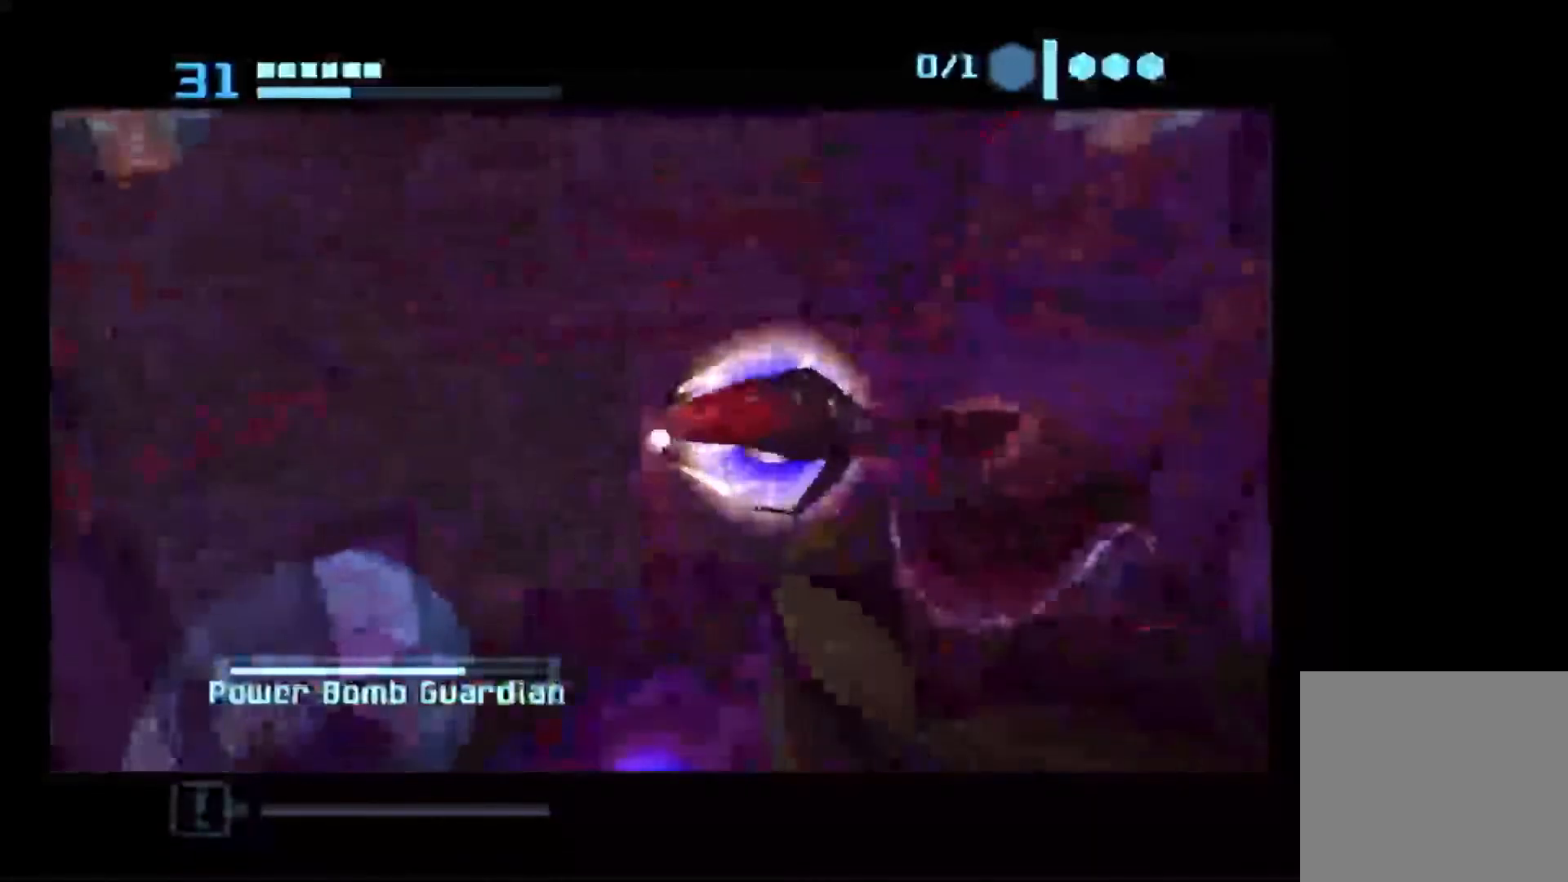
{"dt_ms": 500, "buttons": [], "left_stick": "up", "right_stick": "center", "events": [[283, "B", "up"]]}
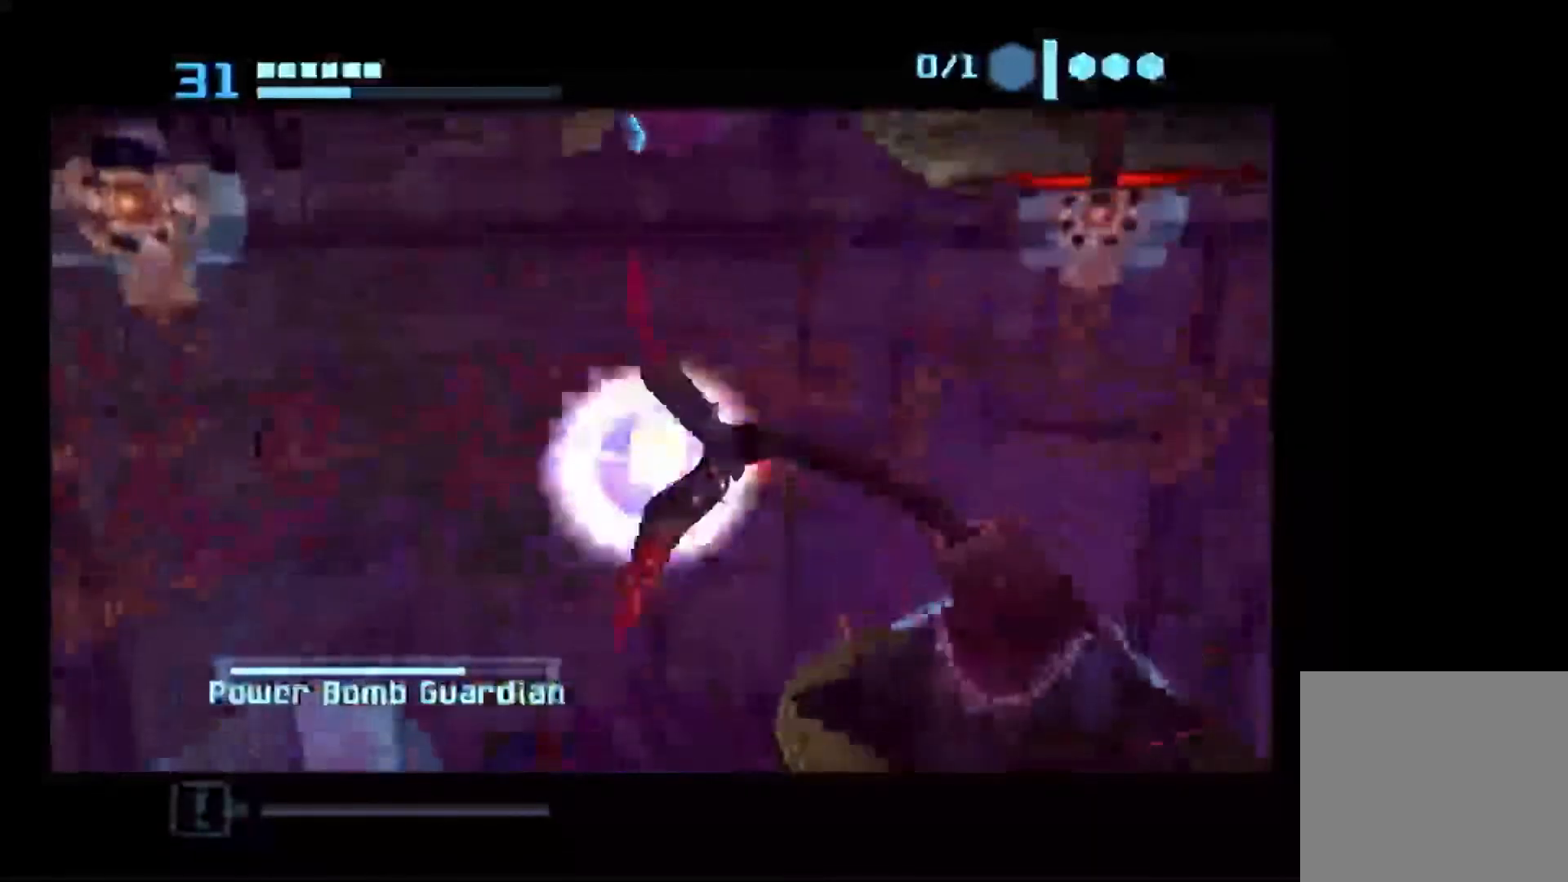
{"dt_ms": 500, "buttons": [], "left_stick": "up-left", "right_stick": "center", "events": [[217, "left_stick", "up-left"]]}
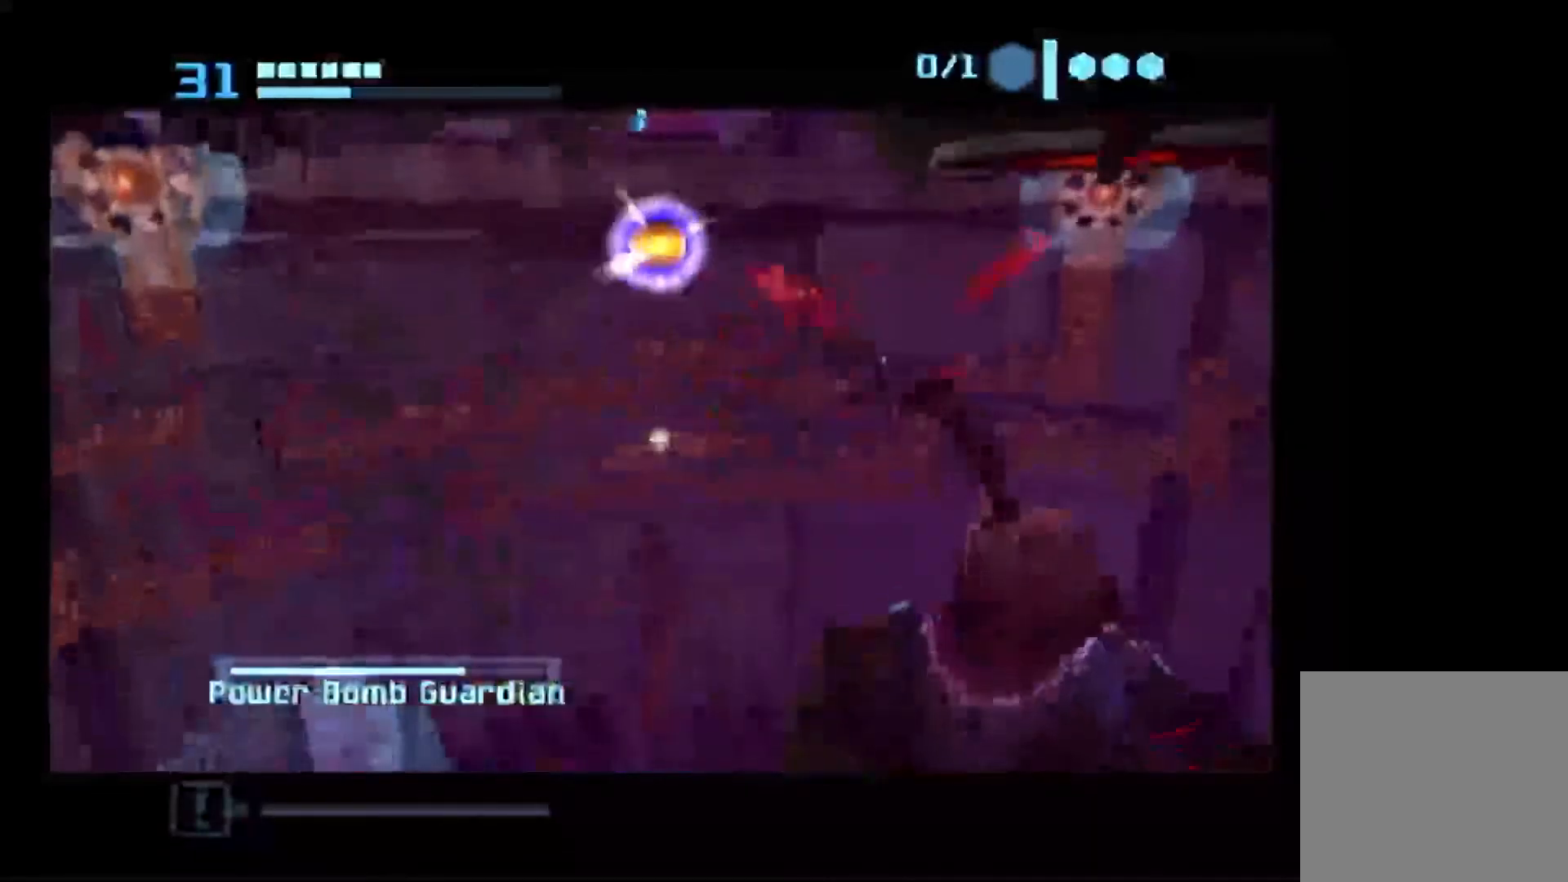
{"dt_ms": 500, "buttons": [], "left_stick": "up-left", "right_stick": "center", "events": []}
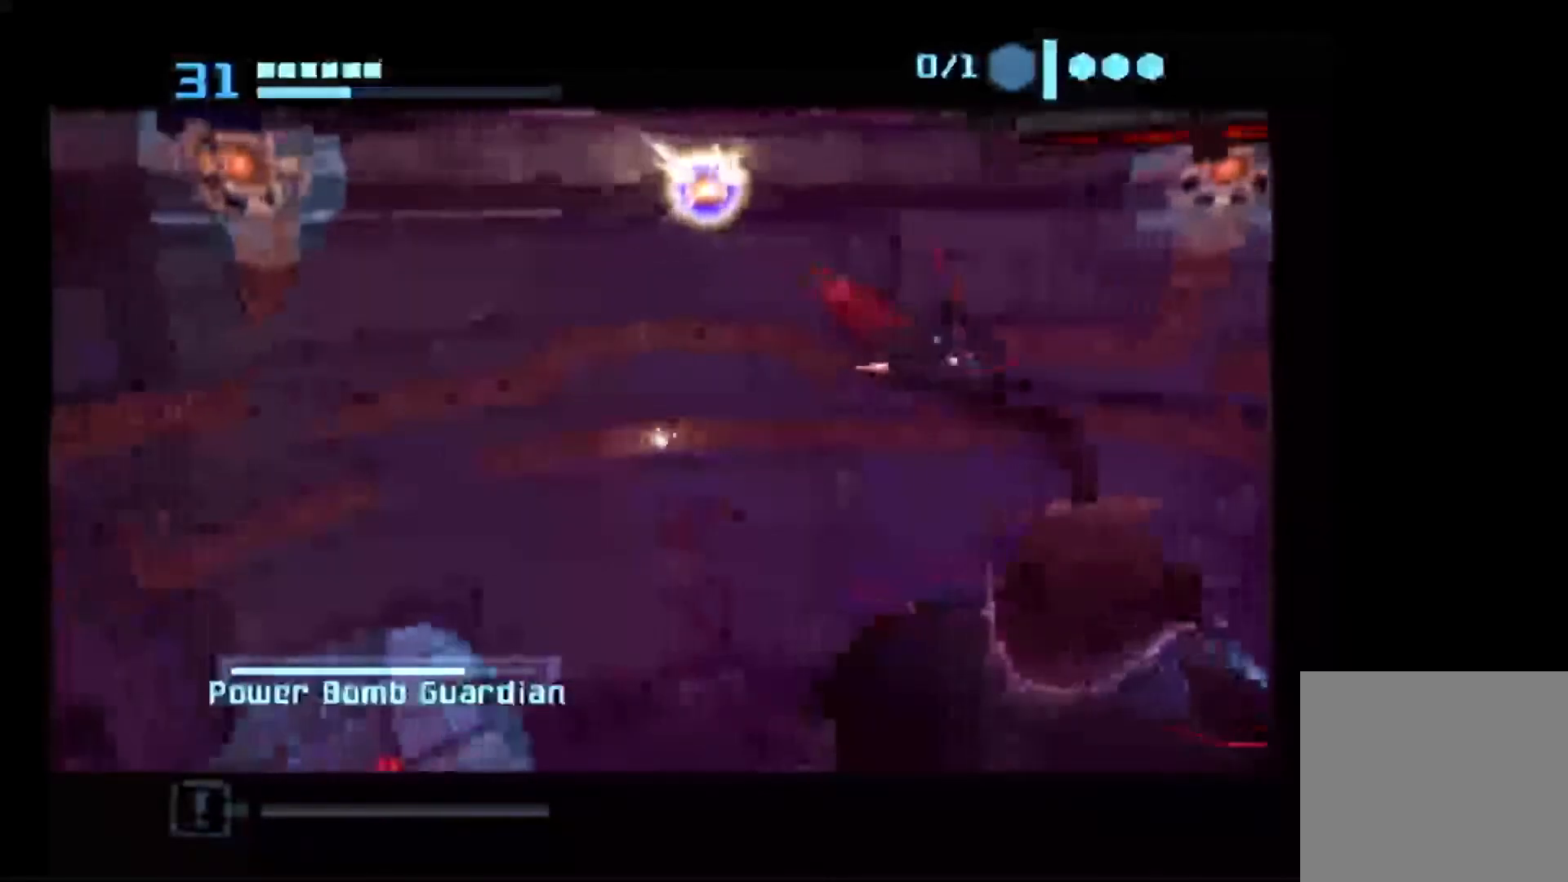
{"dt_ms": 500, "buttons": [], "left_stick": "up-left", "right_stick": "center", "events": []}